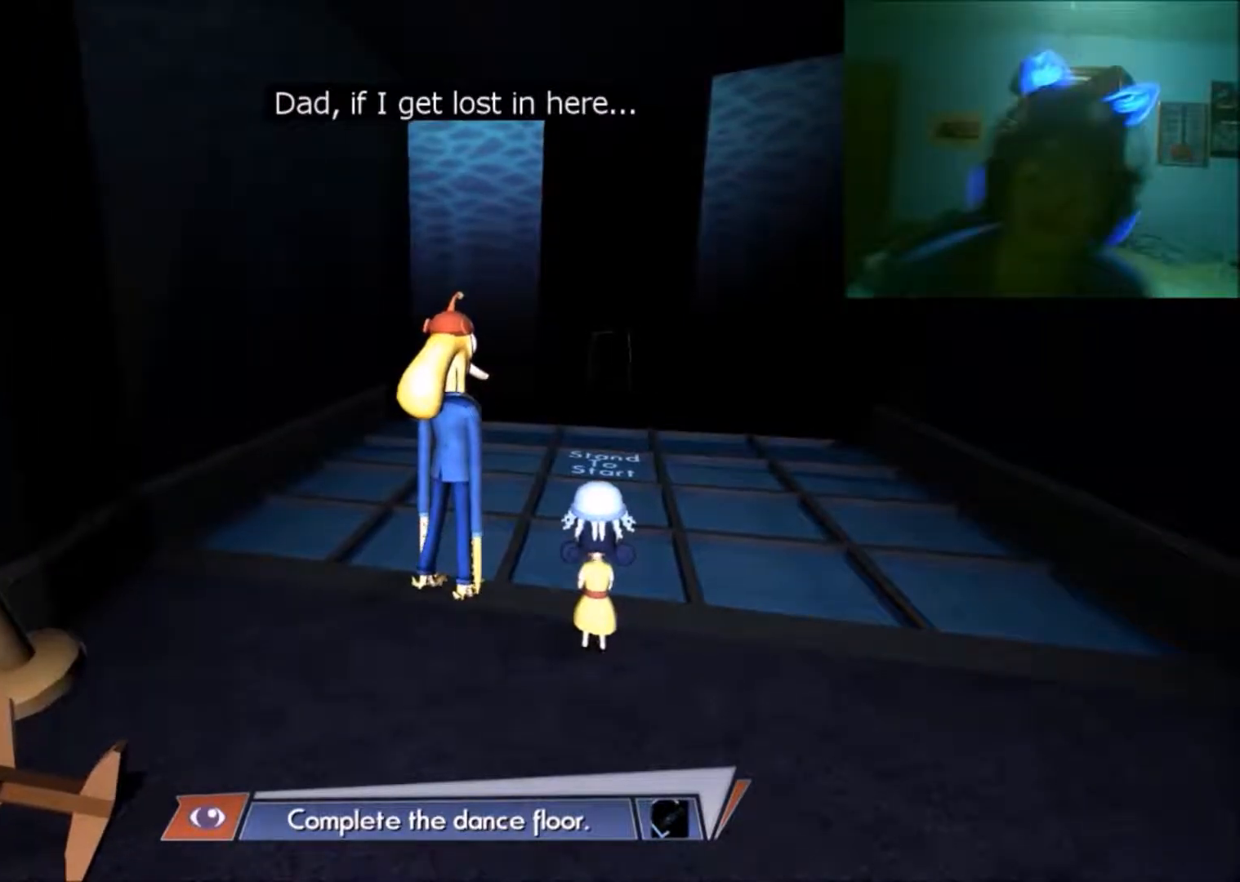
Gameplay with a controller (Xbox layout); each line is a JSON object with the inputs held at the frame after it. "events" lists button and stick changes between this image and that frame as [ms after this image, input, new state], when the widget could be followed in between. Not read: L2 L3 R2 R3.
{"buttons": [], "left_stick": "center", "right_stick": "center", "events": [[100, "left_stick", "down"], [400, "left_stick", "center"]]}
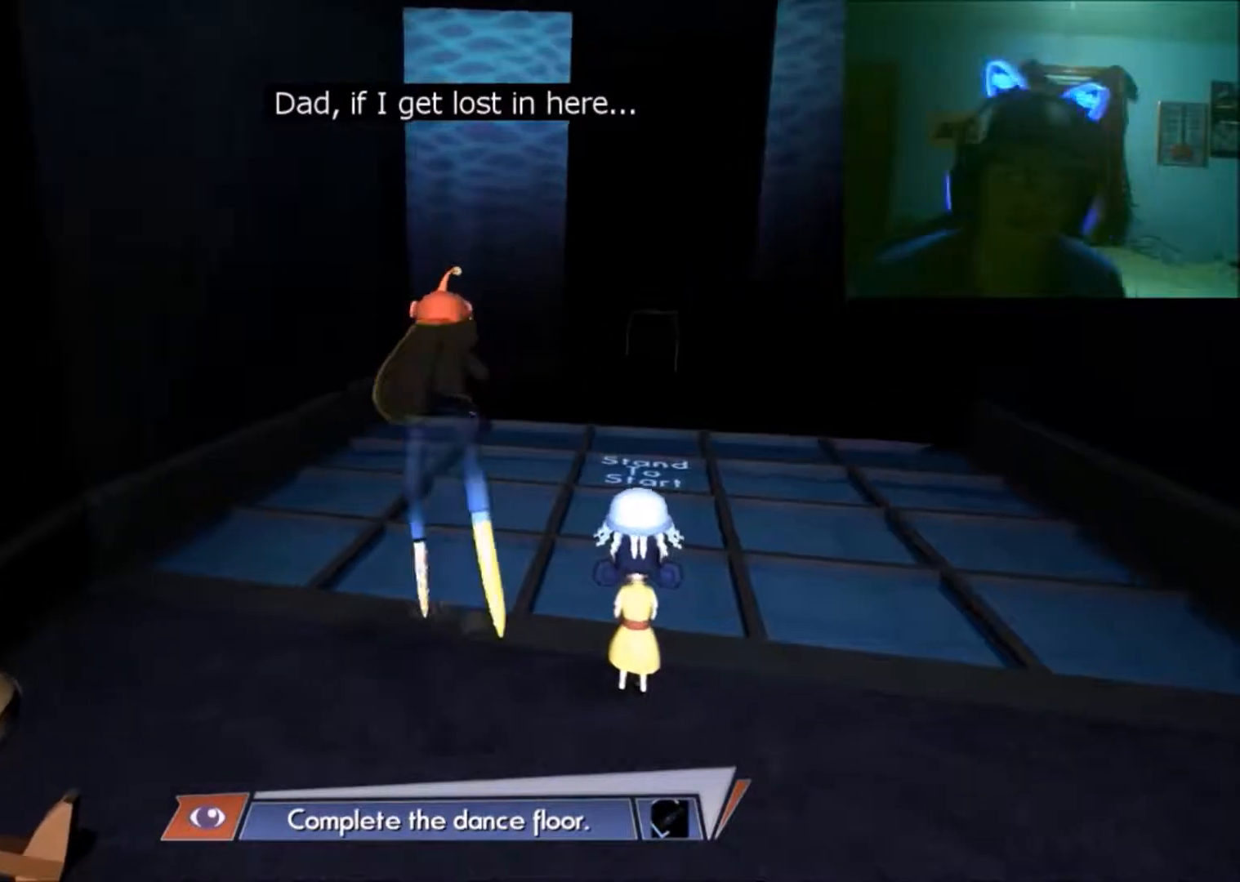
{"buttons": [], "left_stick": "center", "right_stick": "center", "events": []}
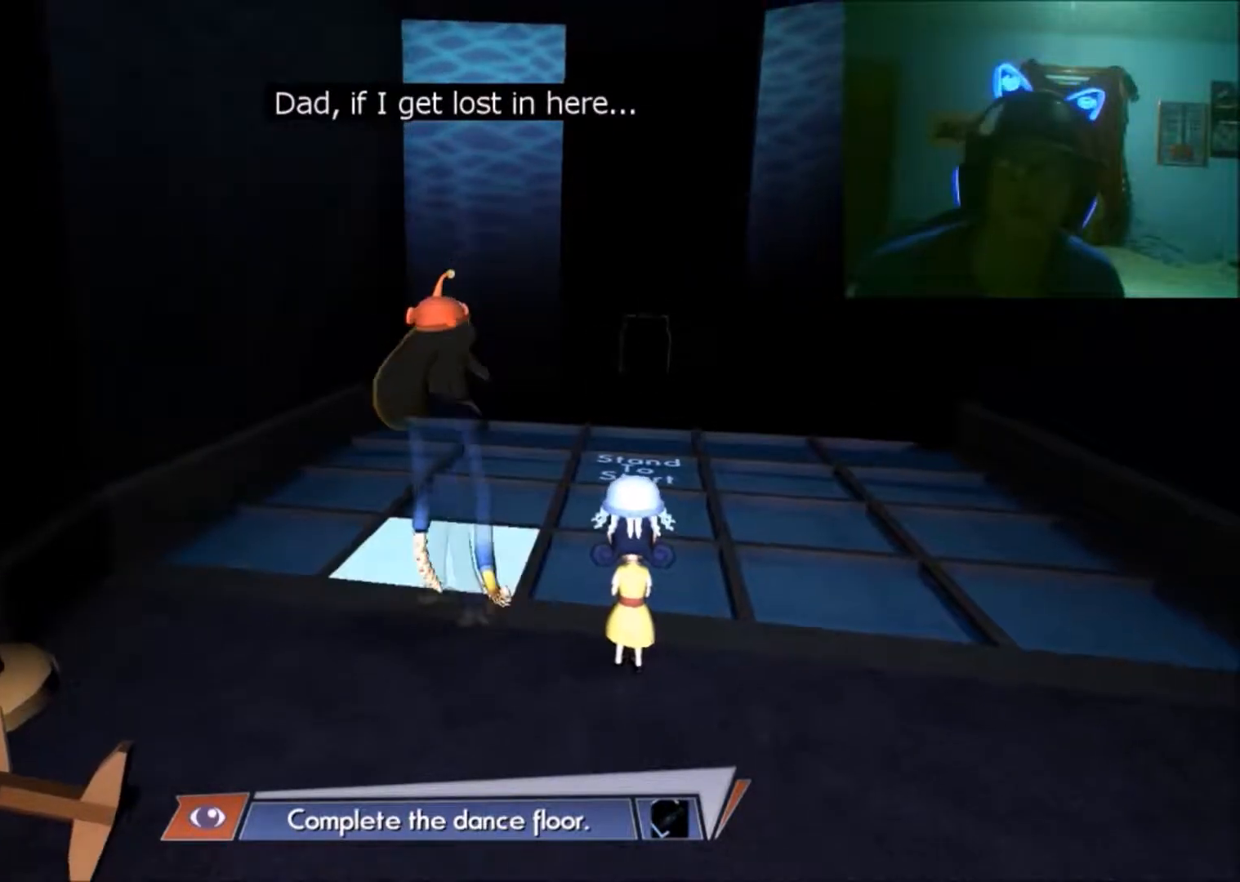
{"buttons": [], "left_stick": "center", "right_stick": "center", "events": []}
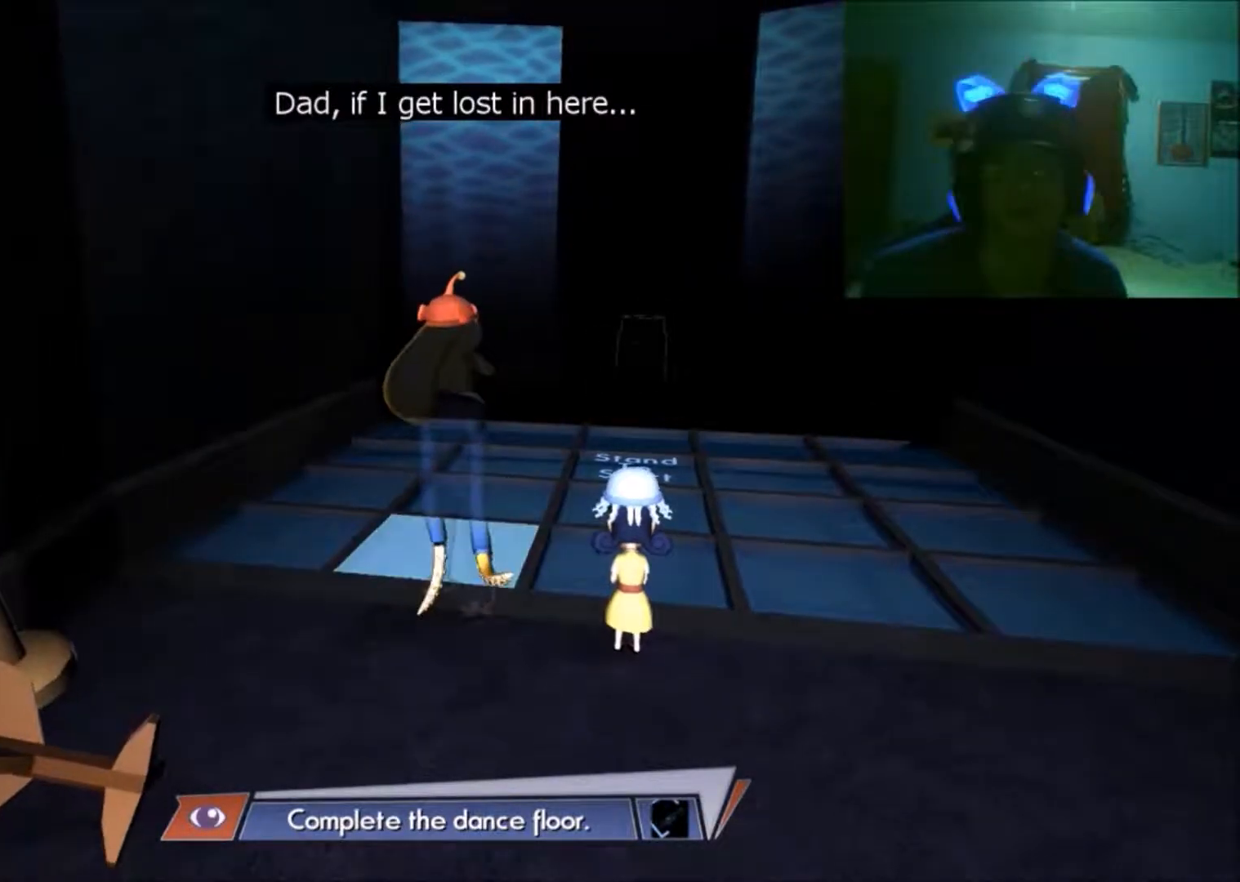
{"buttons": [], "left_stick": "up", "right_stick": "center", "events": [[483, "left_stick", "up"]]}
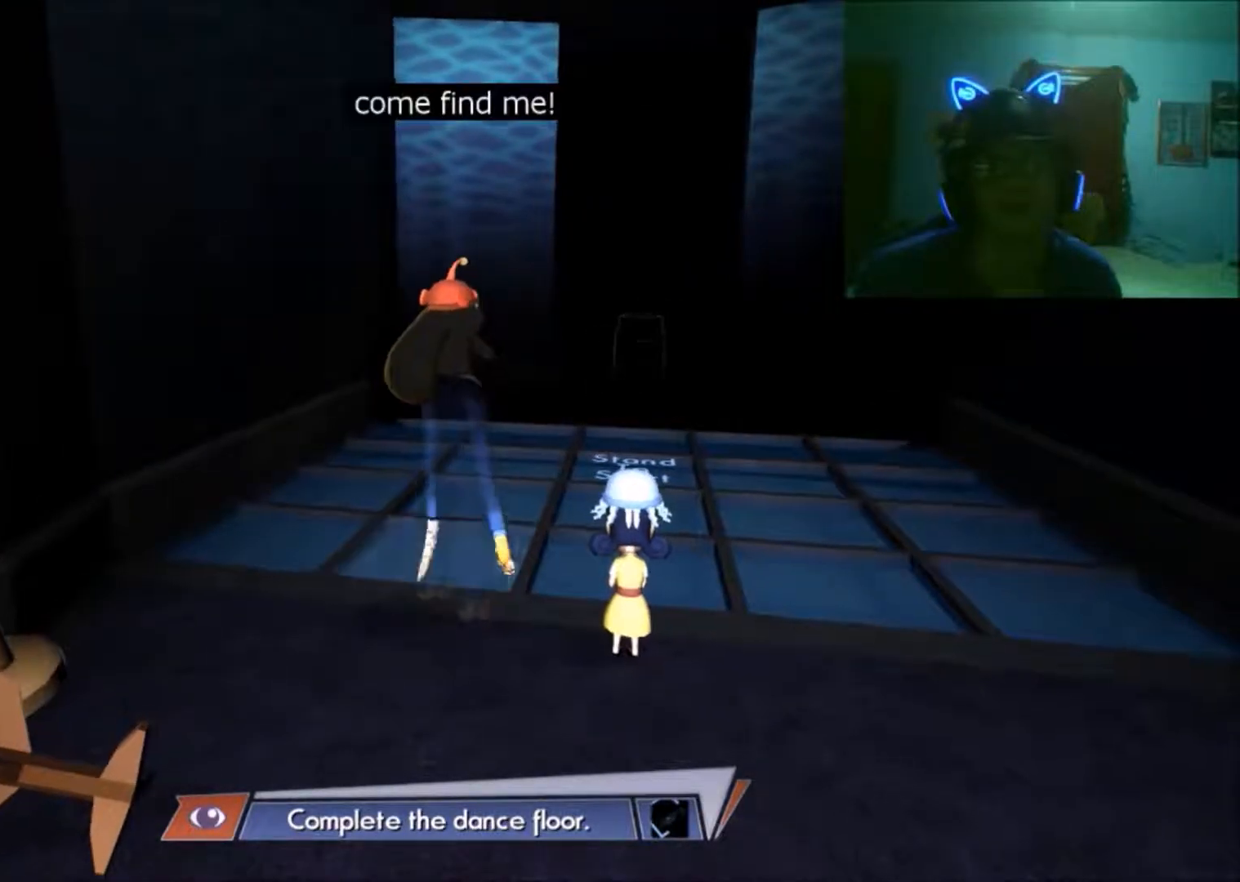
{"buttons": [], "left_stick": "center", "right_stick": "center", "events": [[250, "left_stick", "center"]]}
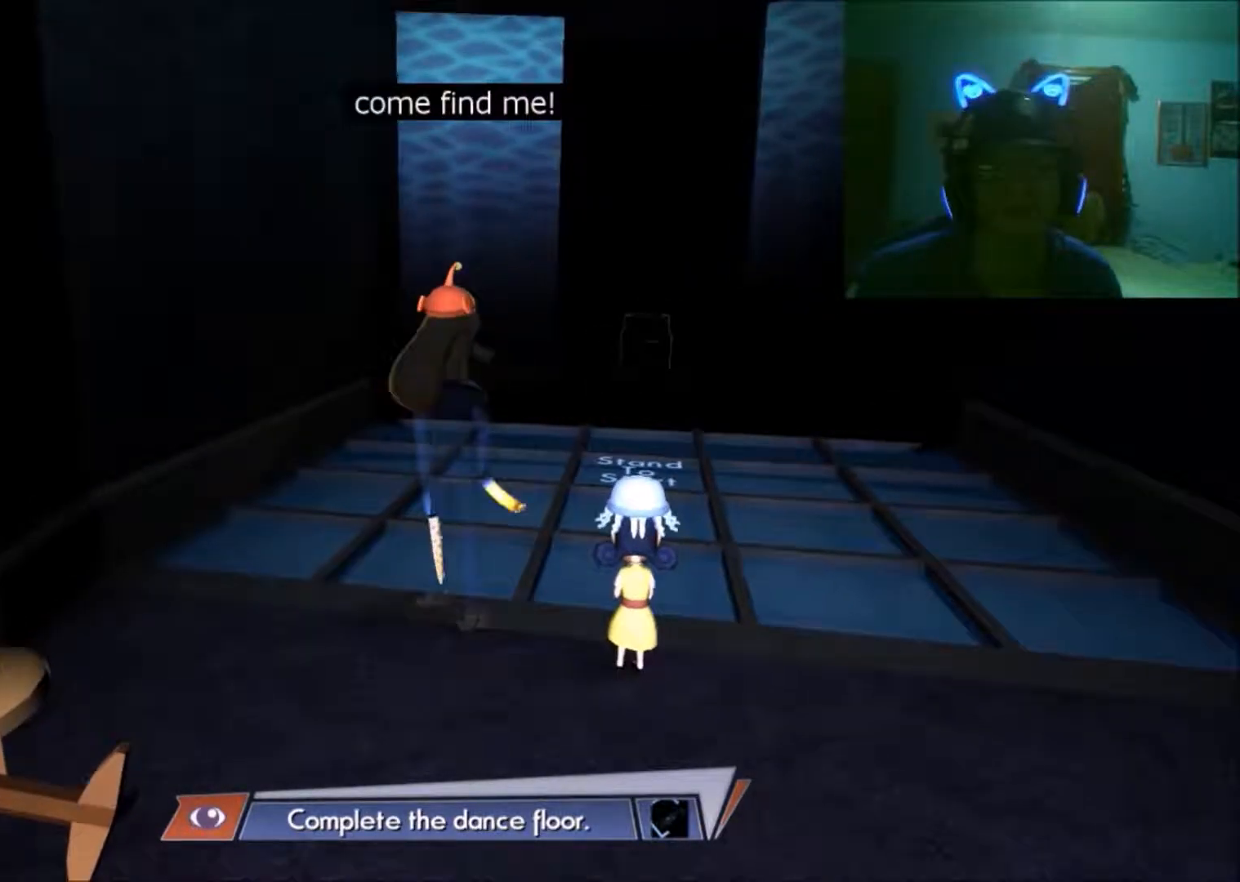
{"buttons": [], "left_stick": "up", "right_stick": "center", "events": [[150, "left_stick", "up"]]}
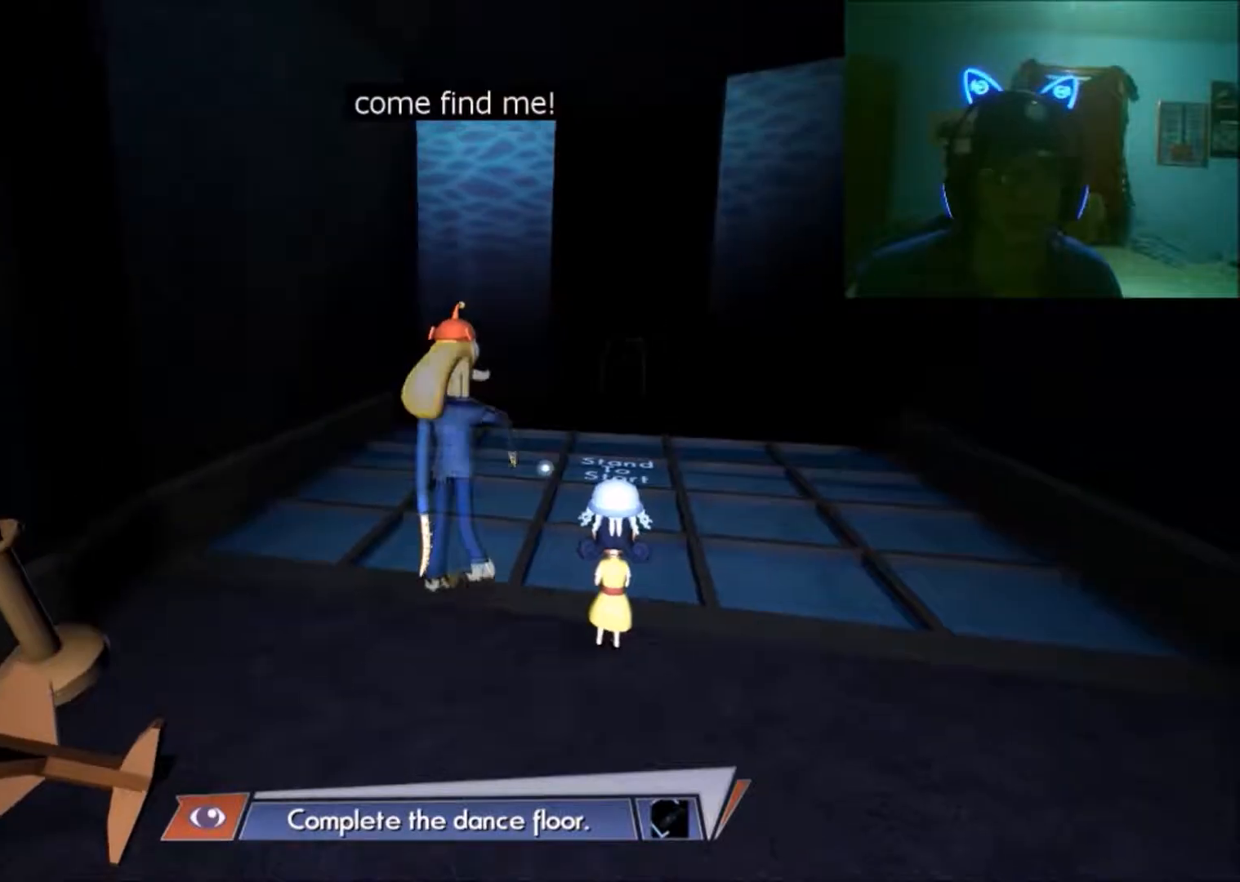
{"buttons": [], "left_stick": "center", "right_stick": "center", "events": [[233, "left_stick", "up-right"], [383, "left_stick", "center"]]}
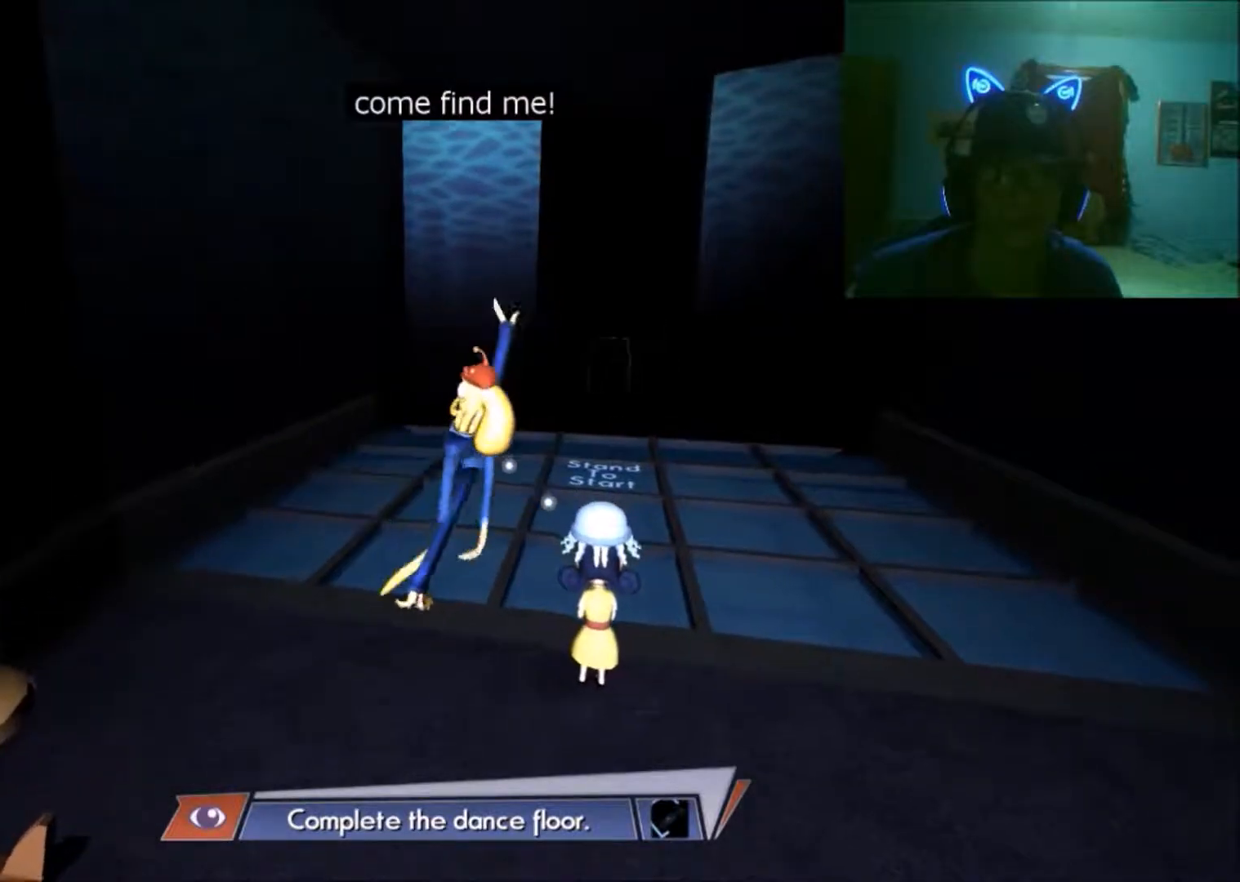
{"buttons": [], "left_stick": "up", "right_stick": "center", "events": [[83, "left_stick", "up"]]}
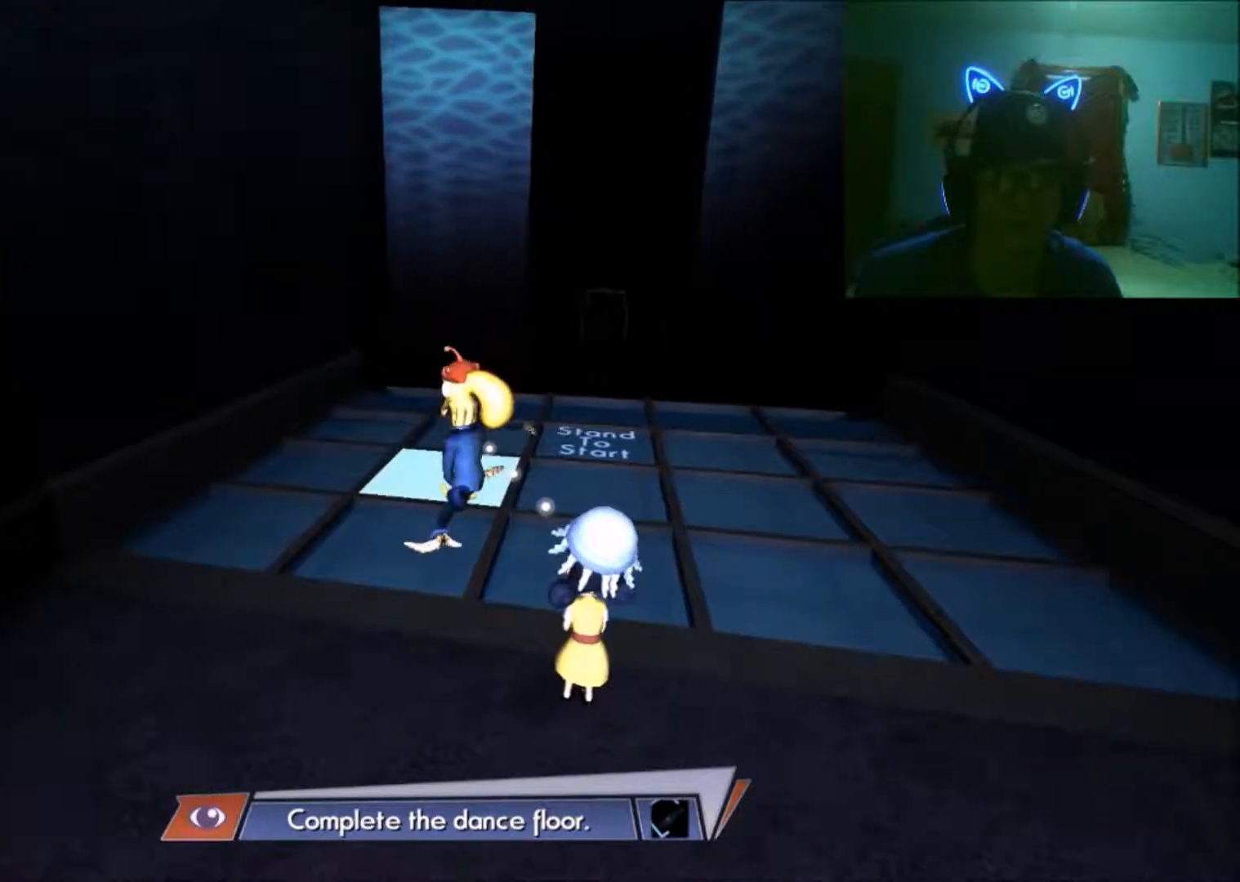
{"buttons": [], "left_stick": "up-right", "right_stick": "center", "events": [[83, "left_stick", "up-right"]]}
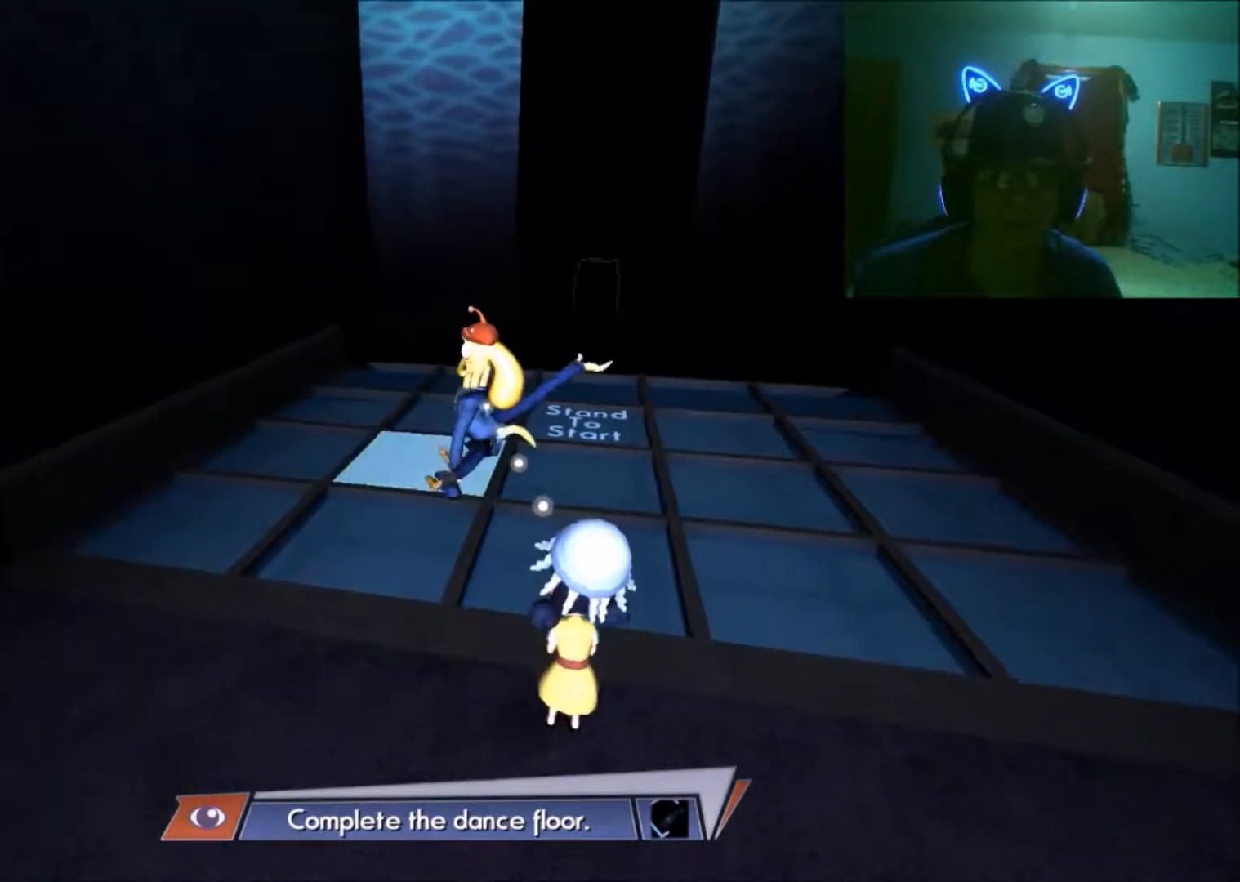
{"buttons": [], "left_stick": "left", "right_stick": "center", "events": [[133, "left_stick", "up"], [250, "left_stick", "center"], [433, "left_stick", "left"]]}
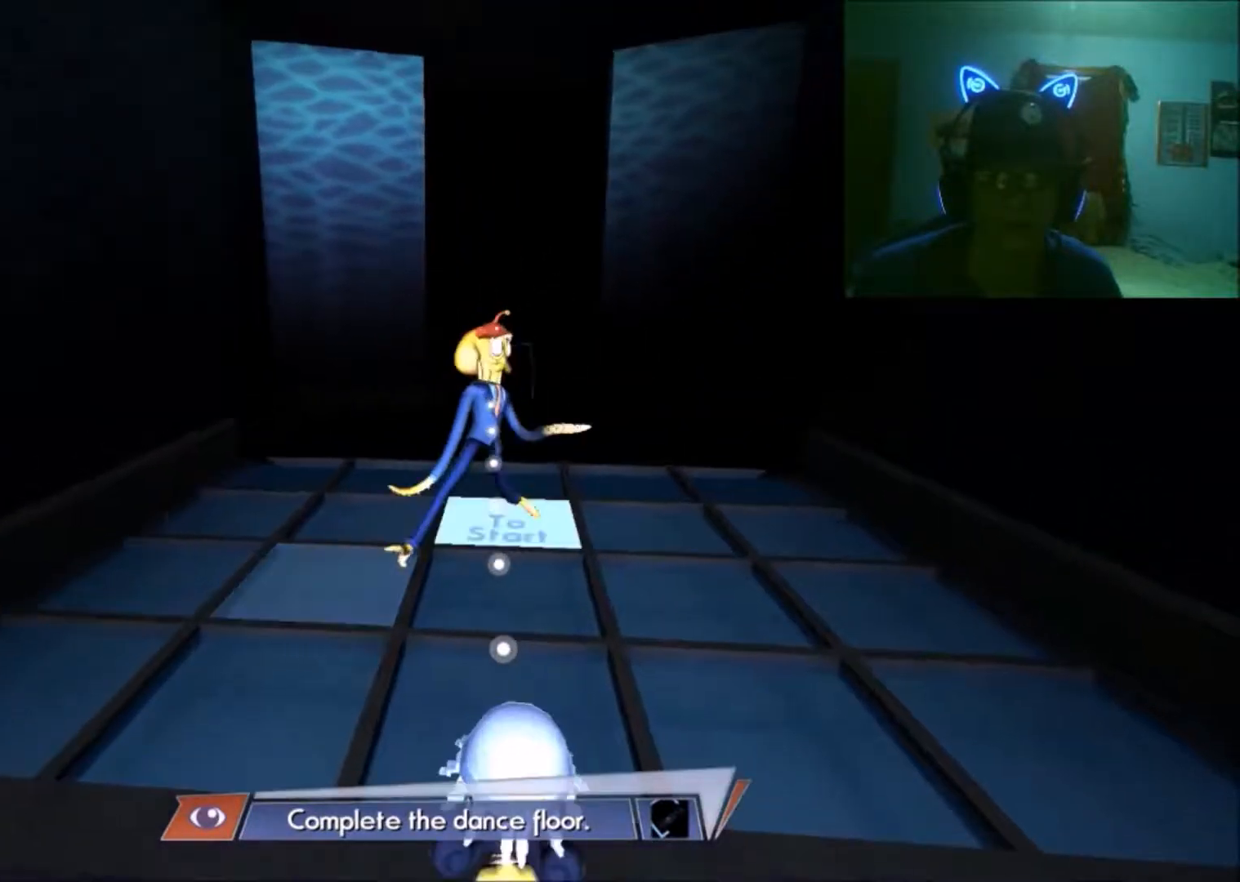
{"buttons": [], "left_stick": "down", "right_stick": "center", "events": [[50, "left_stick", "down-left"], [183, "left_stick", "center"], [300, "left_stick", "down"]]}
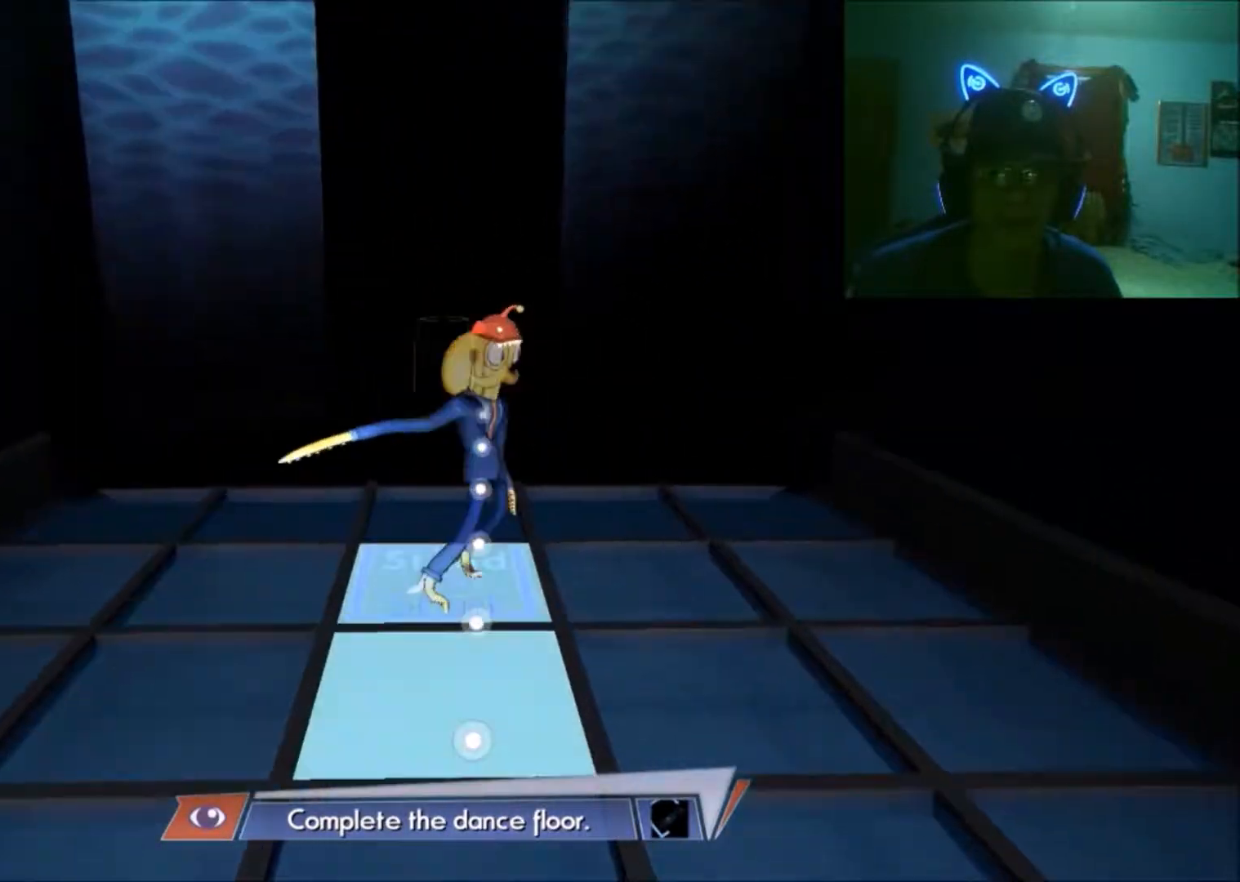
{"buttons": [], "left_stick": "down", "right_stick": "center", "events": []}
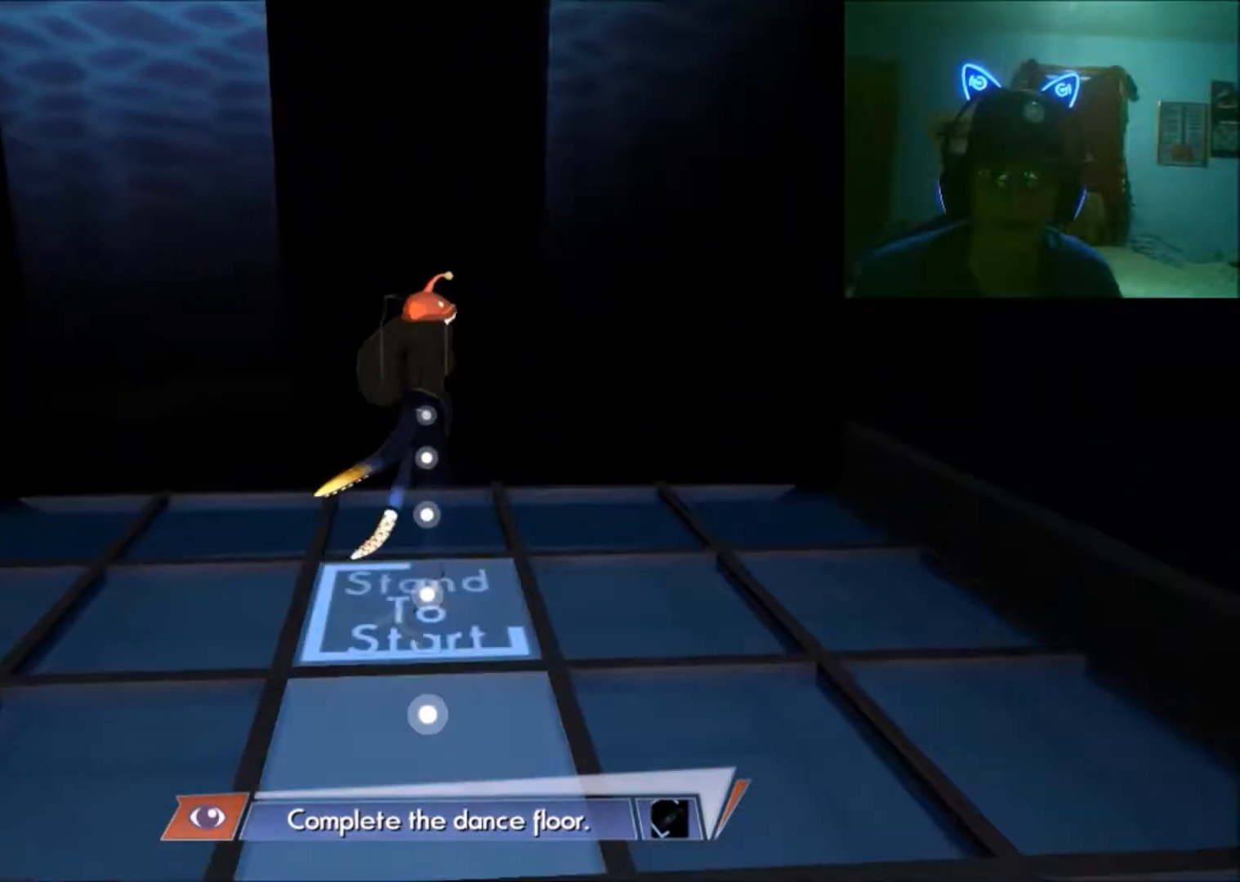
{"buttons": [], "left_stick": "down", "right_stick": "center", "events": []}
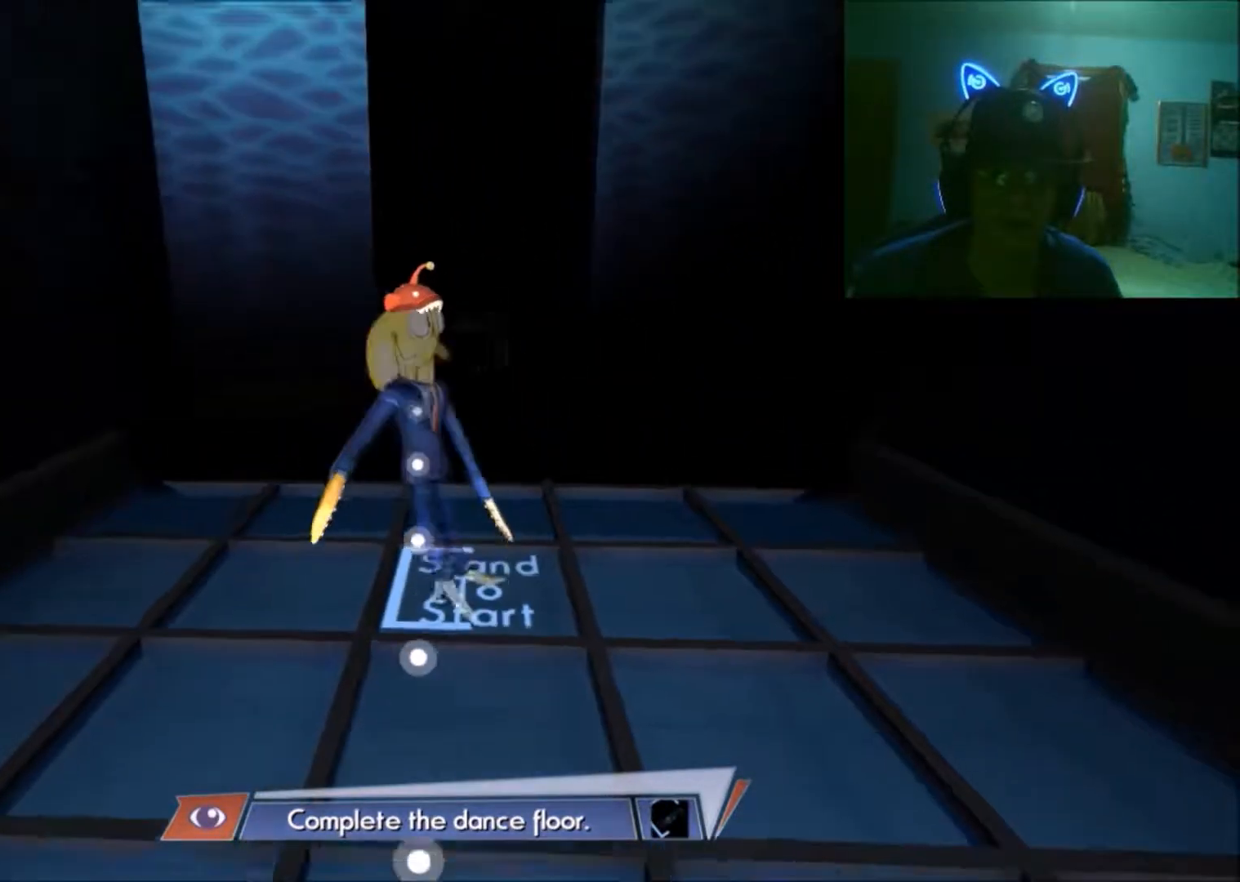
{"buttons": [], "left_stick": "right", "right_stick": "center", "events": [[100, "left_stick", "down-right"], [200, "left_stick", "center"], [450, "left_stick", "right"]]}
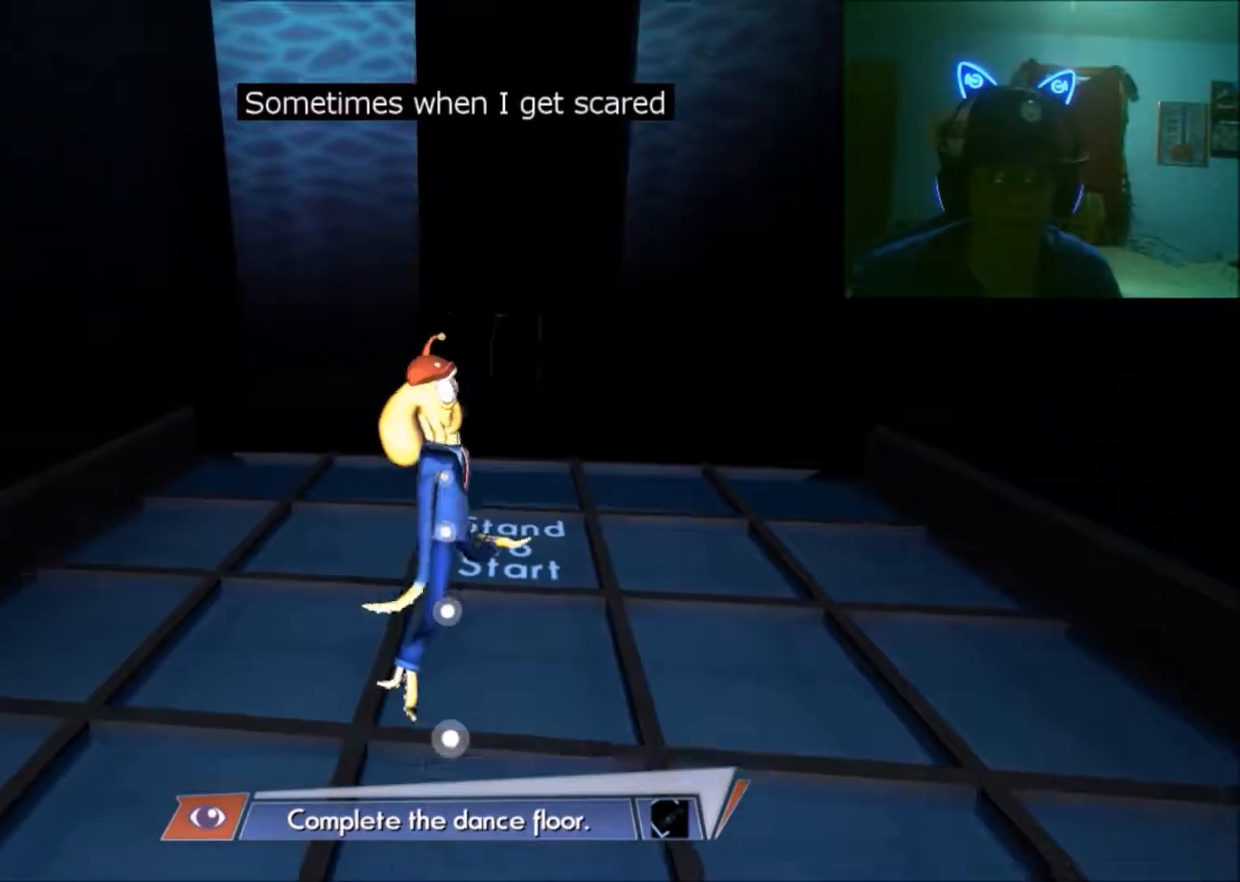
{"buttons": [], "left_stick": "up", "right_stick": "center", "events": [[250, "left_stick", "up"]]}
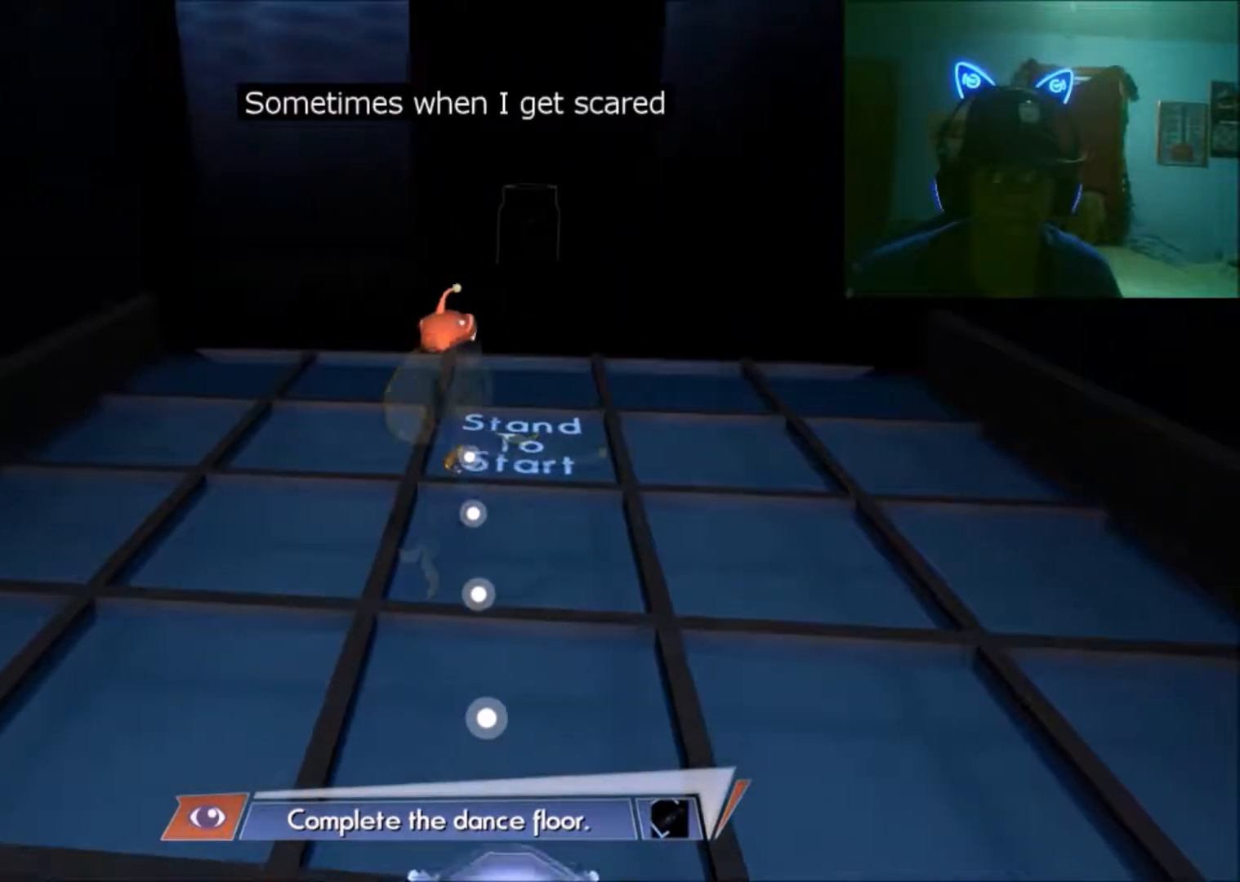
{"buttons": [], "left_stick": "center", "right_stick": "center", "events": [[133, "left_stick", "center"], [350, "left_stick", "up-left"], [500, "left_stick", "center"]]}
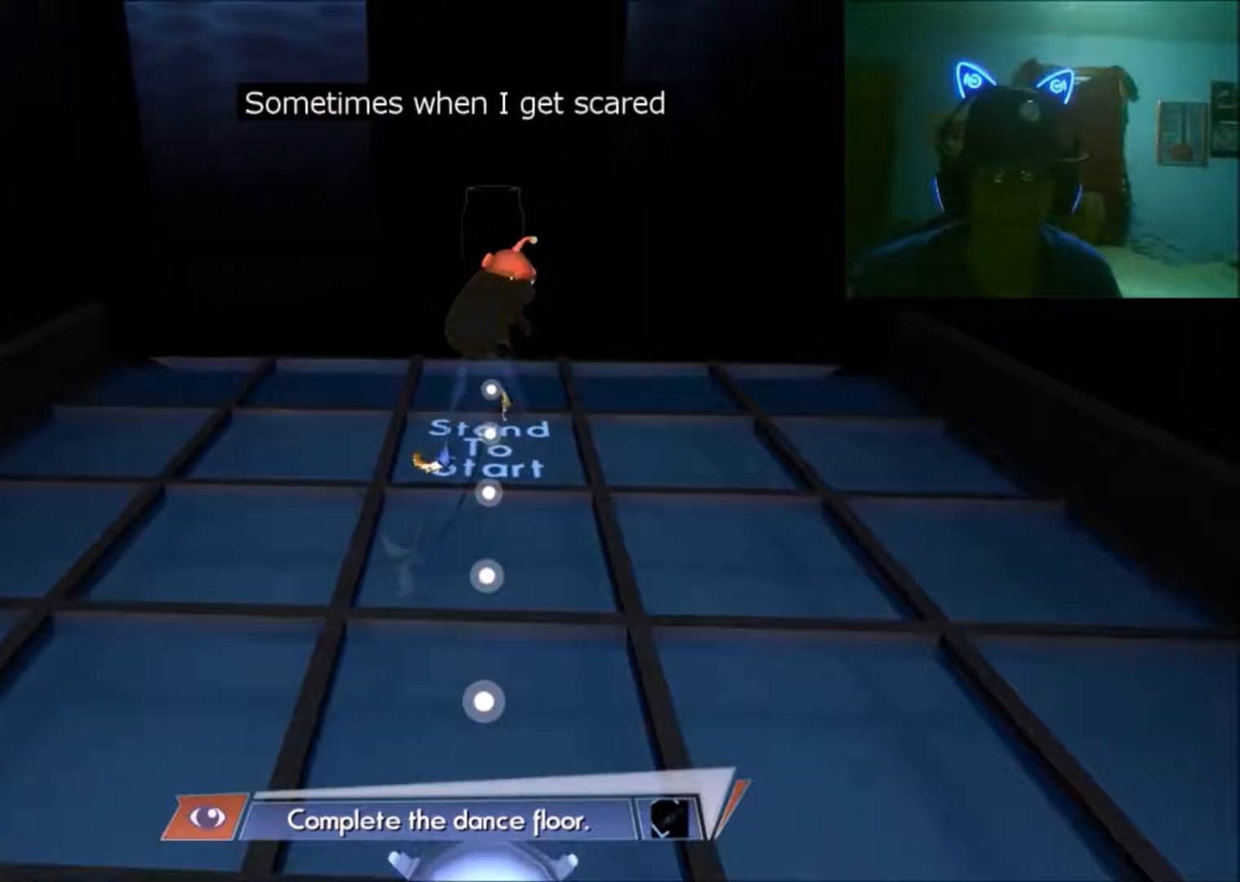
{"buttons": [], "left_stick": "center", "right_stick": "center", "events": []}
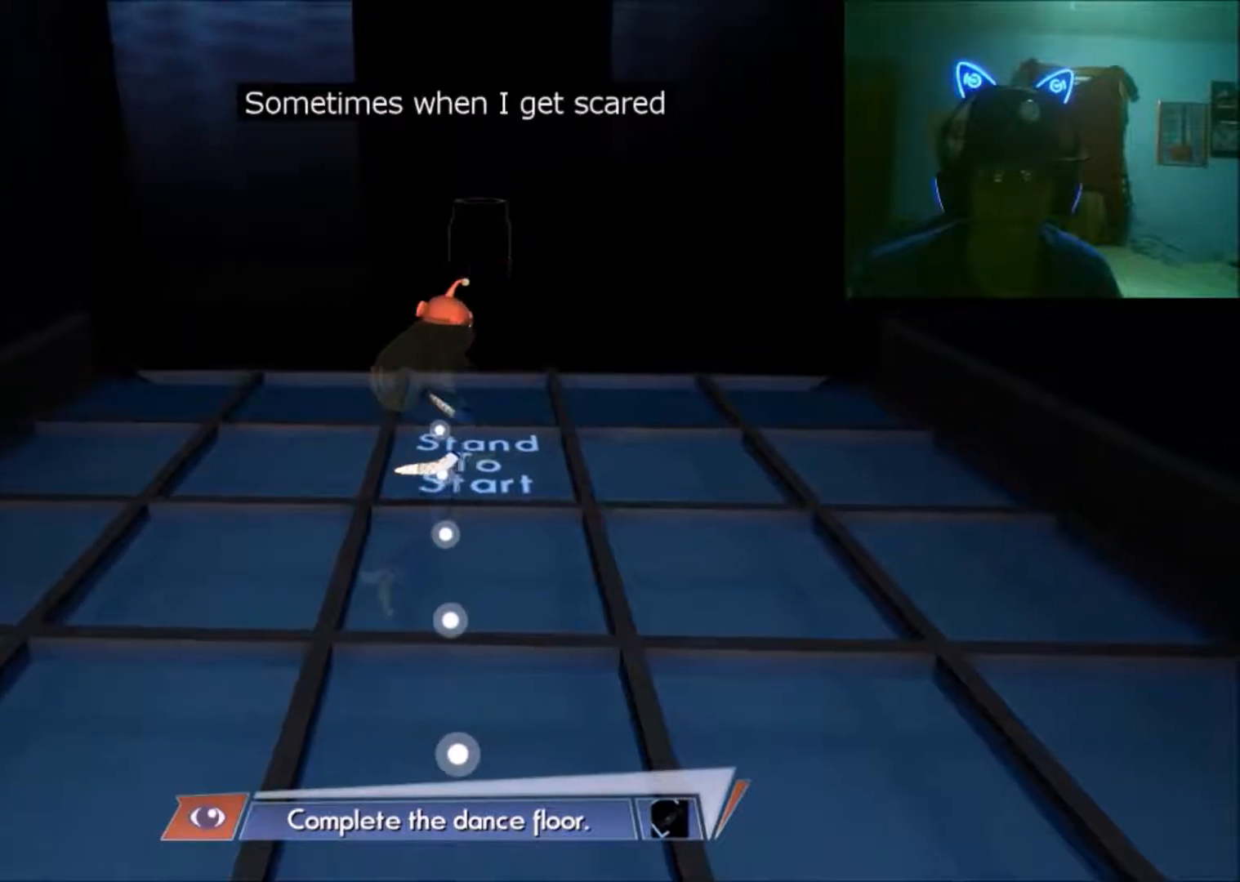
{"buttons": [], "left_stick": "center", "right_stick": "center", "events": []}
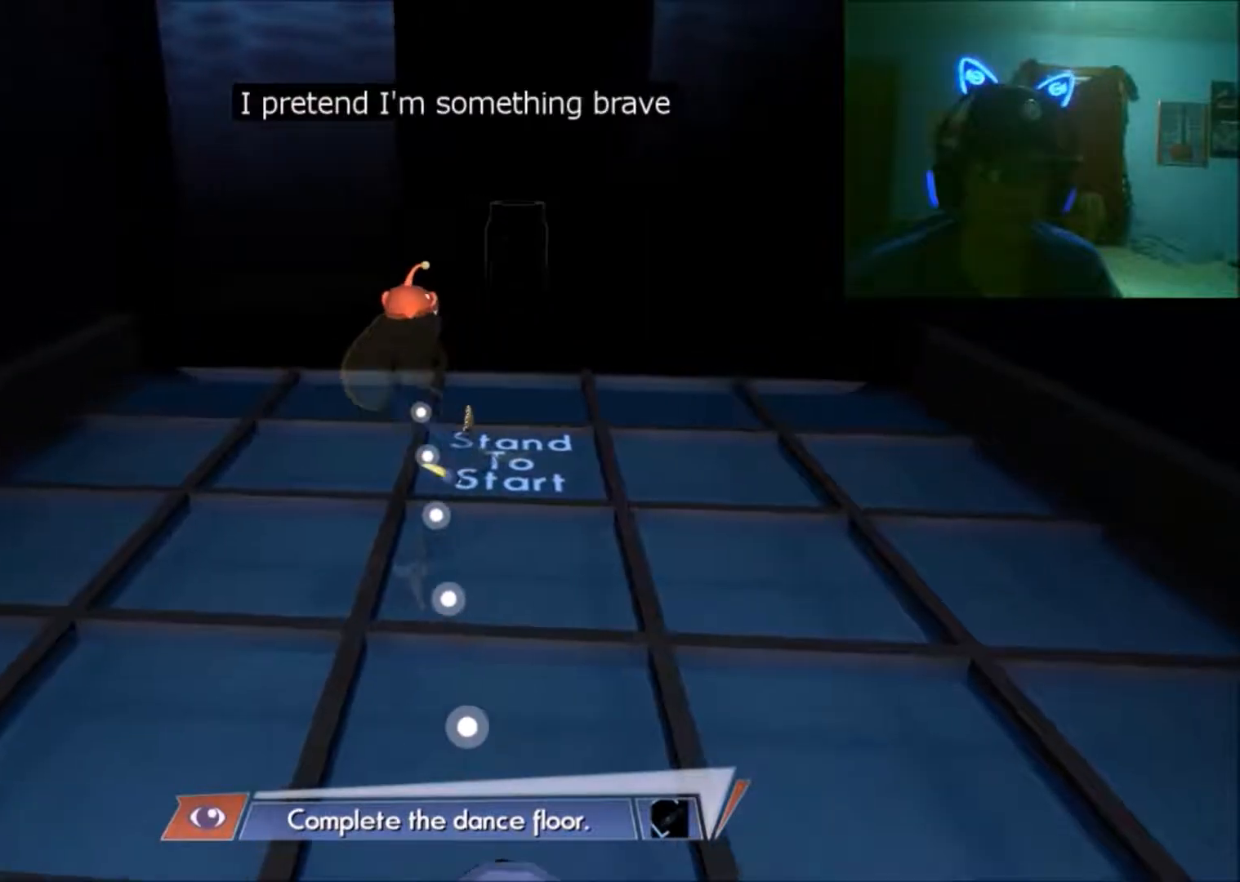
{"buttons": [], "left_stick": "center", "right_stick": "center", "events": []}
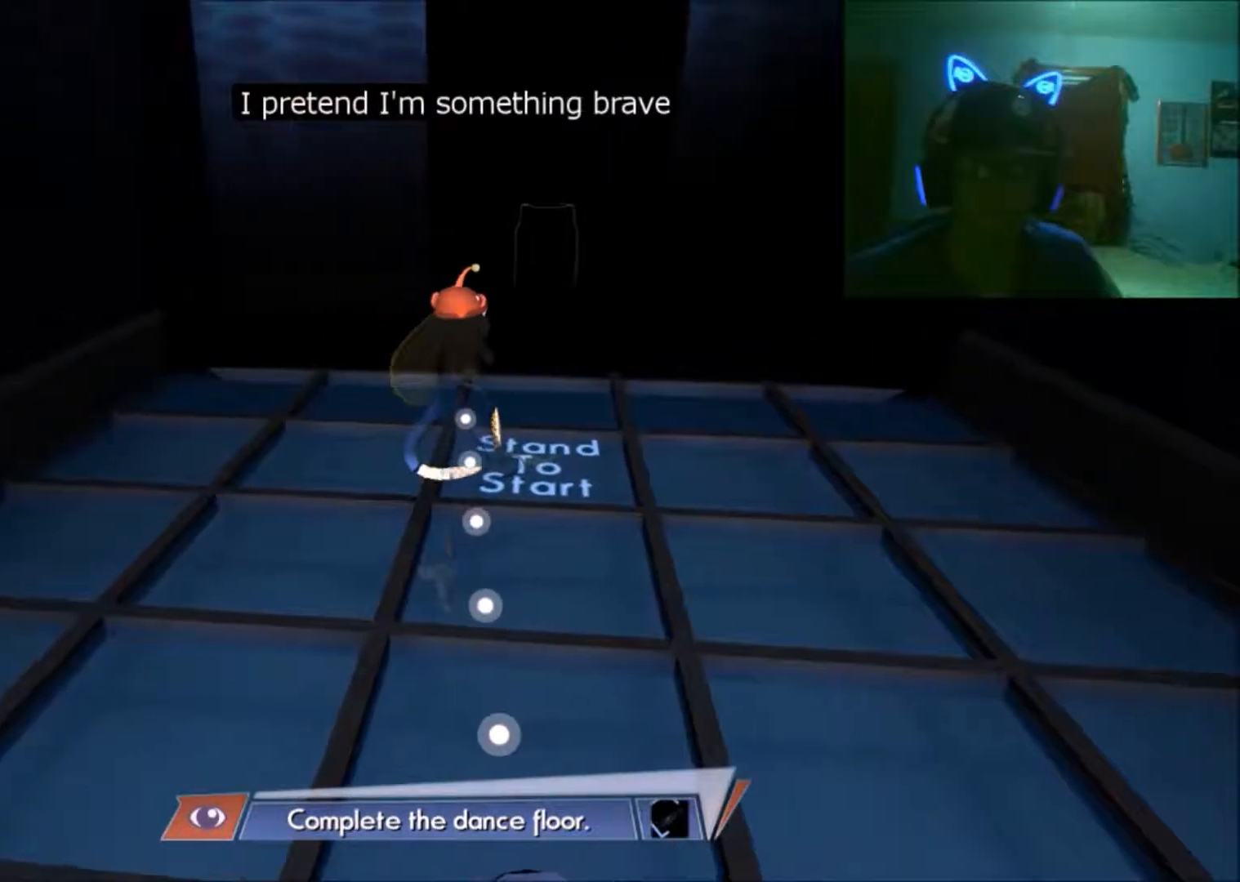
{"buttons": [], "left_stick": "center", "right_stick": "center", "events": []}
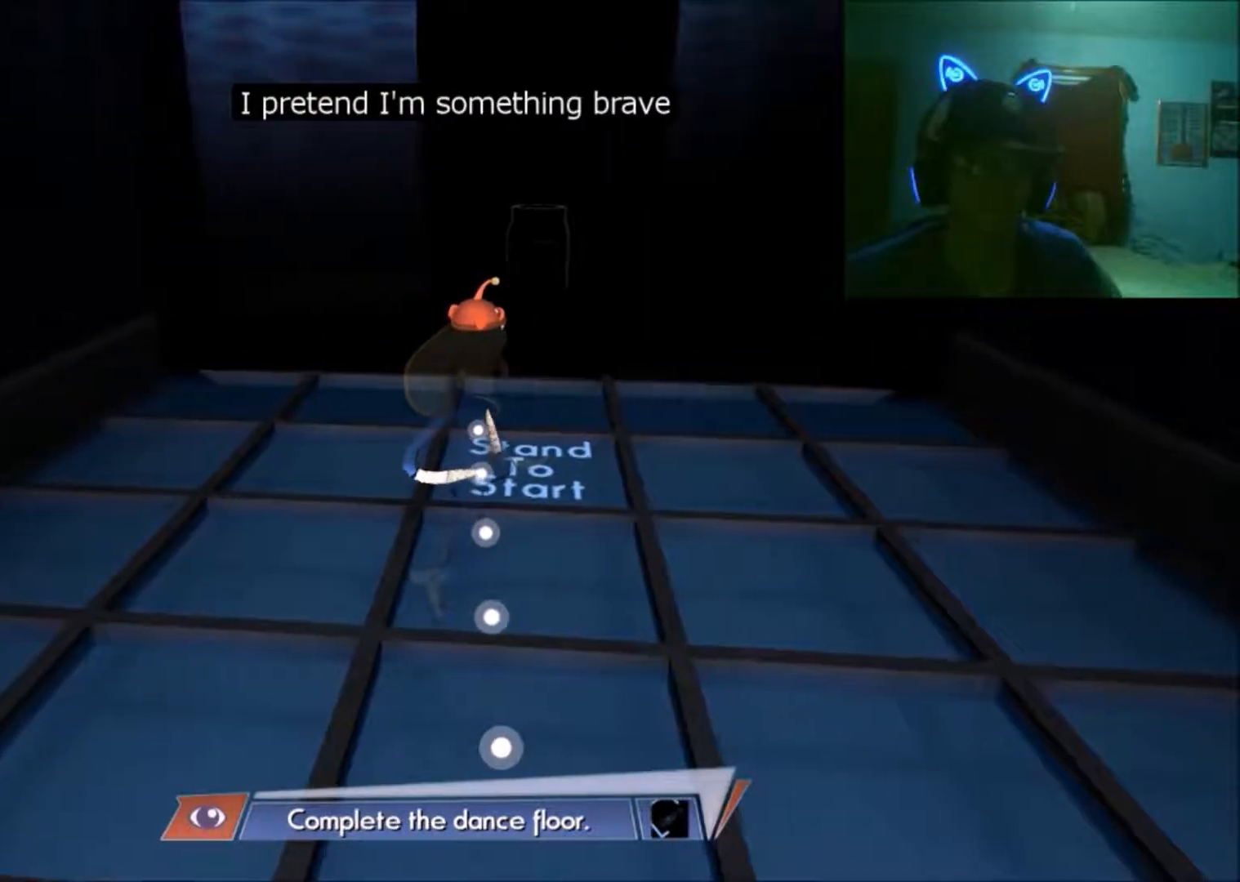
{"buttons": [], "left_stick": "up", "right_stick": "center", "events": [[183, "left_stick", "up"]]}
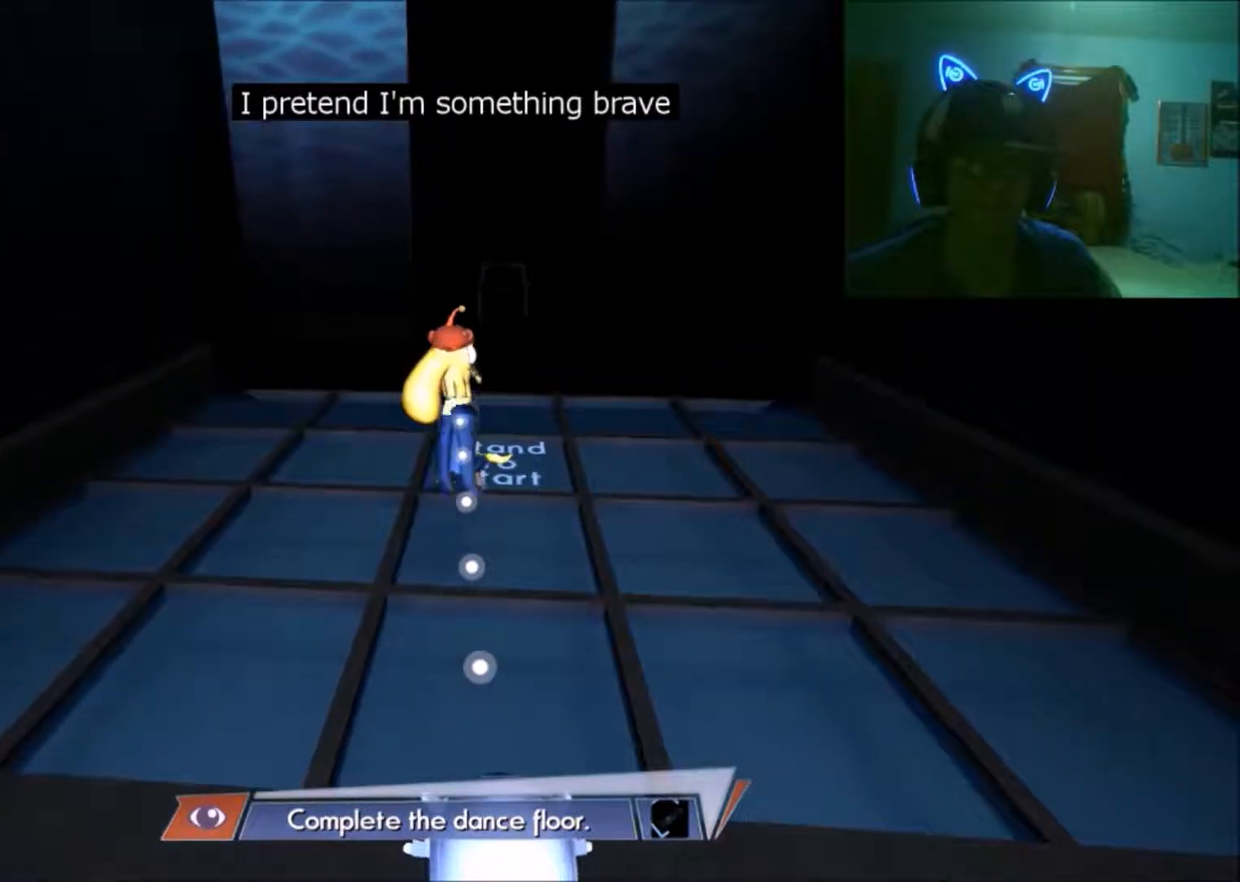
{"buttons": [], "left_stick": "center", "right_stick": "center", "events": [[383, "left_stick", "center"]]}
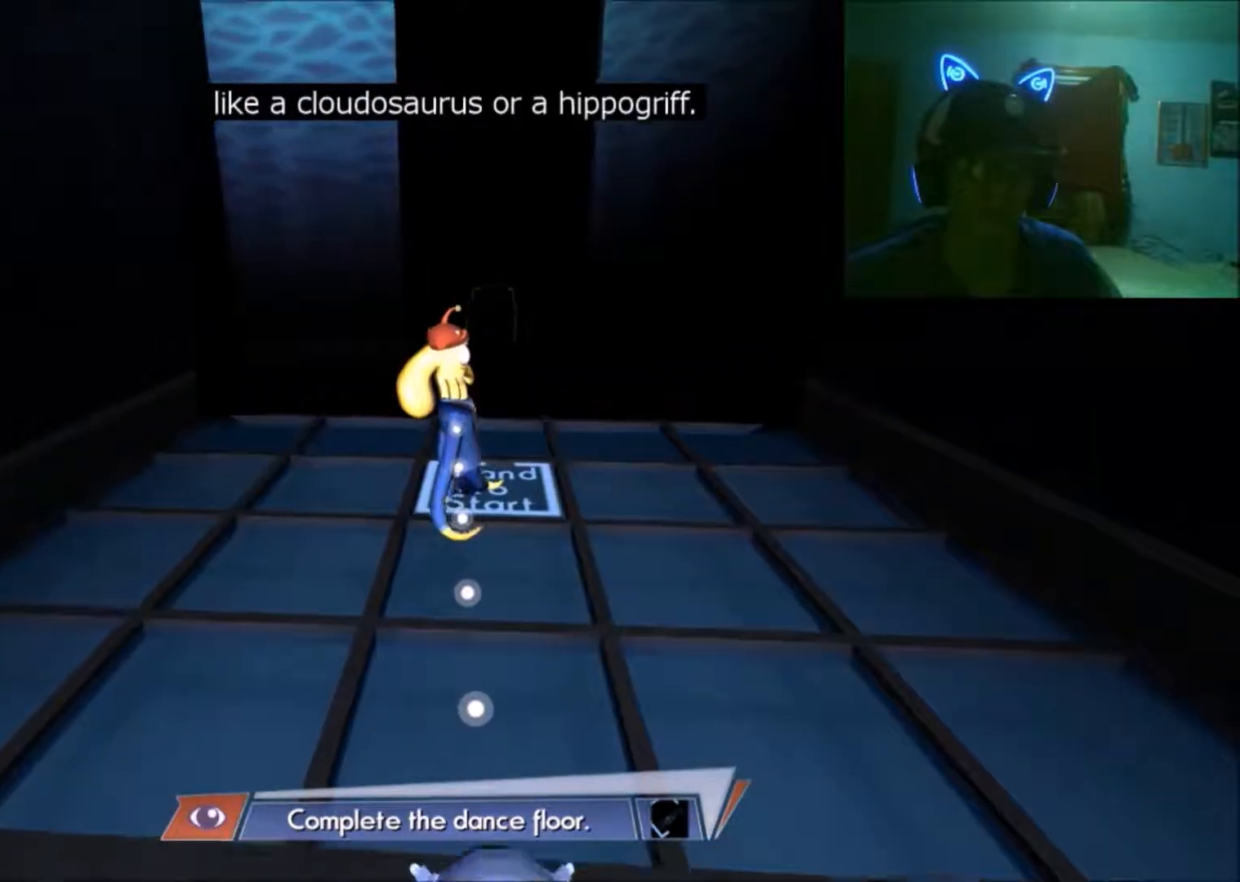
{"buttons": [], "left_stick": "center", "right_stick": "center", "events": [[233, "left_stick", "down"], [383, "left_stick", "center"]]}
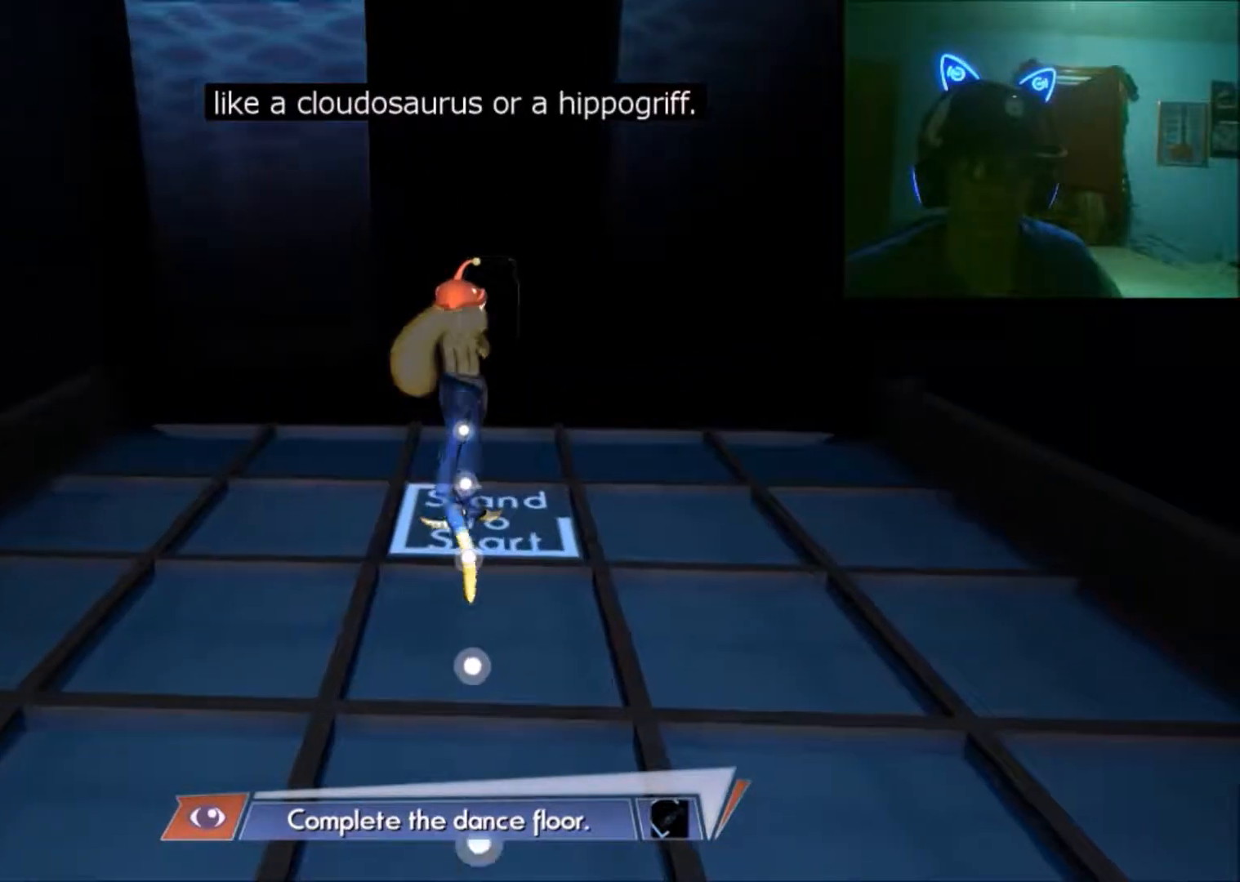
{"buttons": [], "left_stick": "center", "right_stick": "center", "events": []}
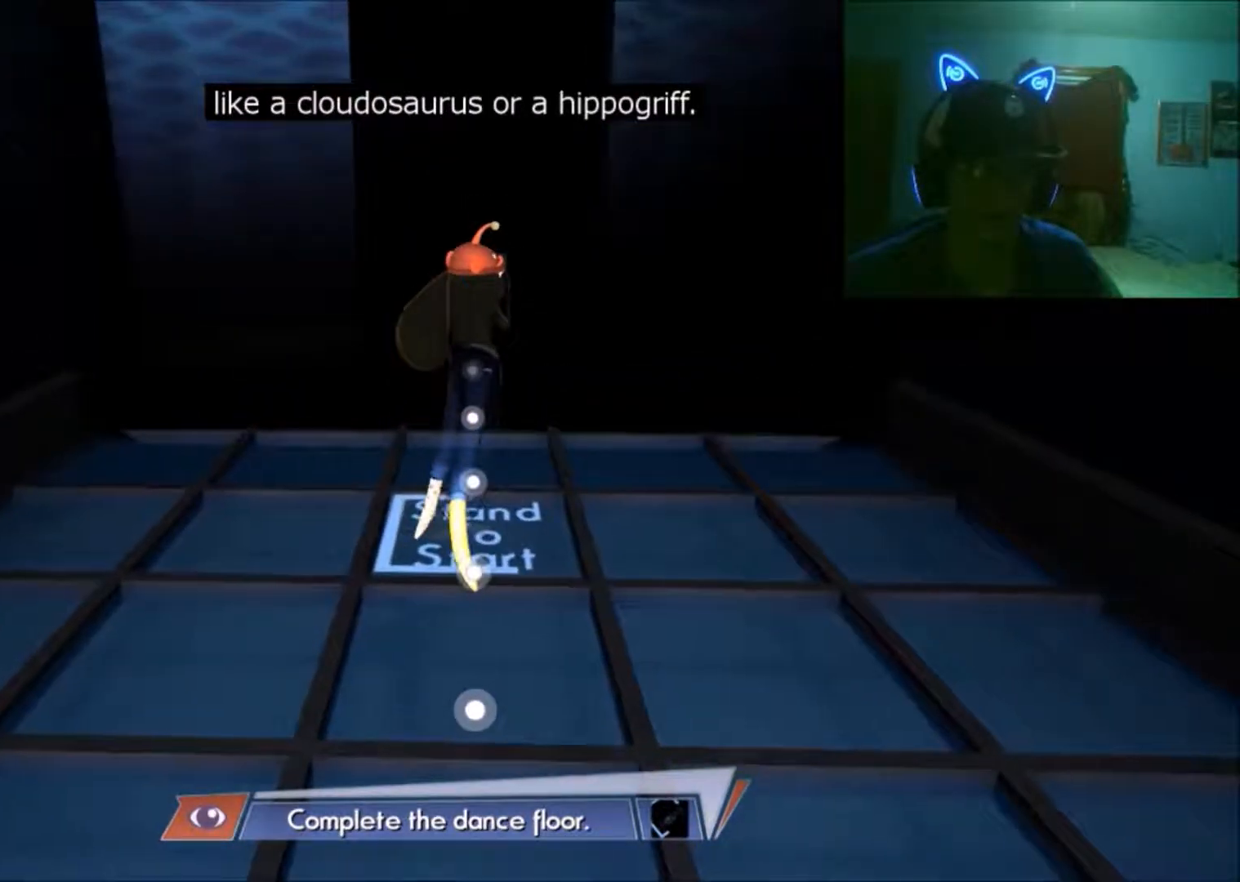
{"buttons": [], "left_stick": "center", "right_stick": "center", "events": []}
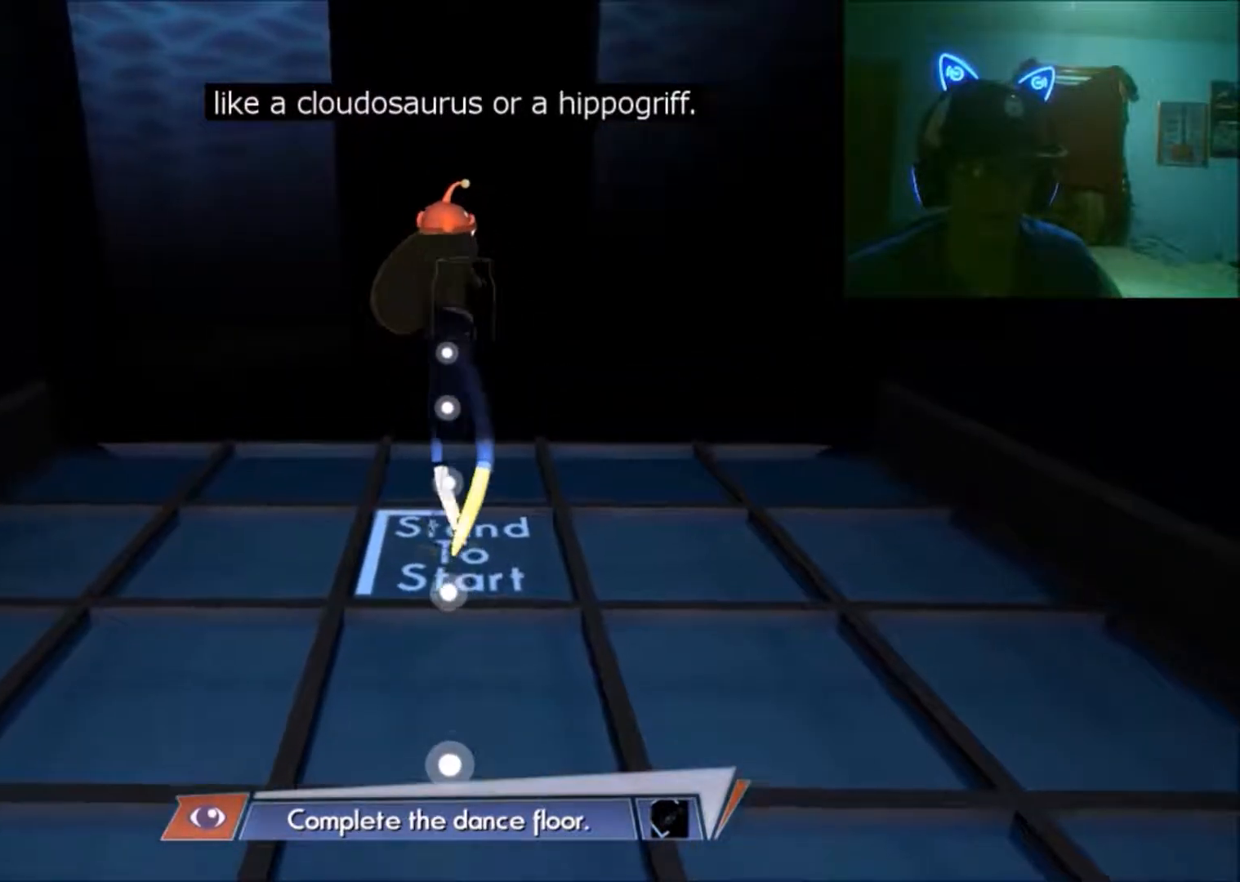
{"buttons": [], "left_stick": "center", "right_stick": "center", "events": []}
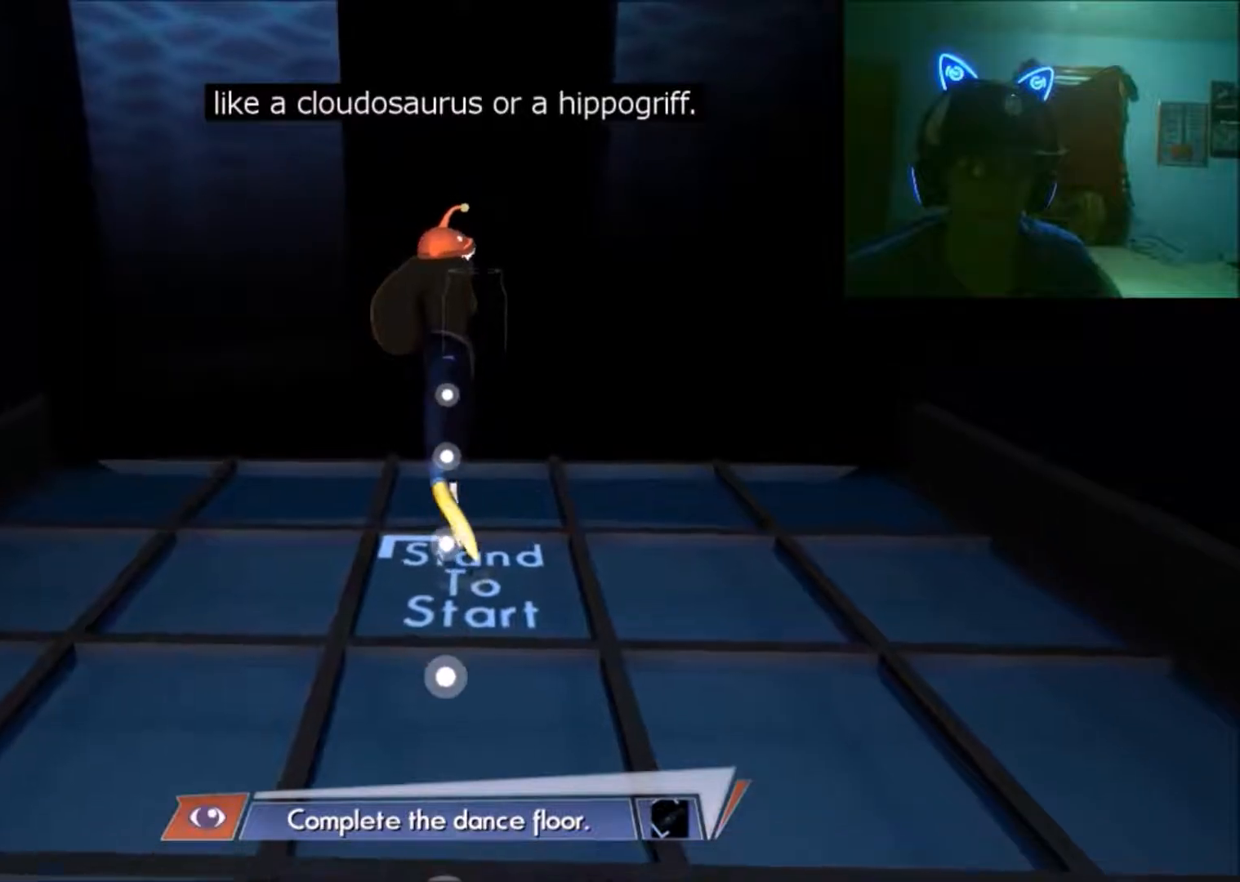
{"buttons": [], "left_stick": "down", "right_stick": "center", "events": [[383, "left_stick", "down"]]}
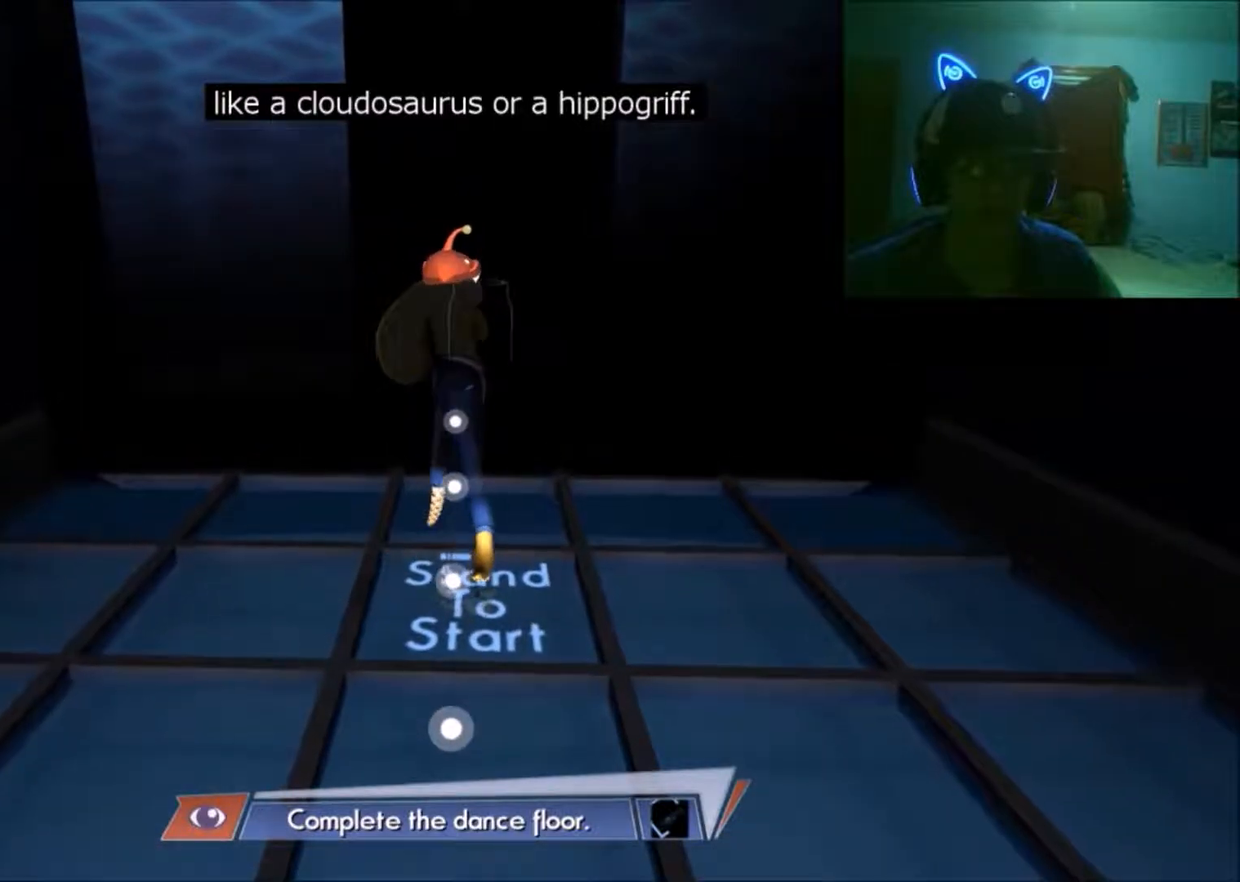
{"buttons": [], "left_stick": "center", "right_stick": "center", "events": [[33, "left_stick", "center"]]}
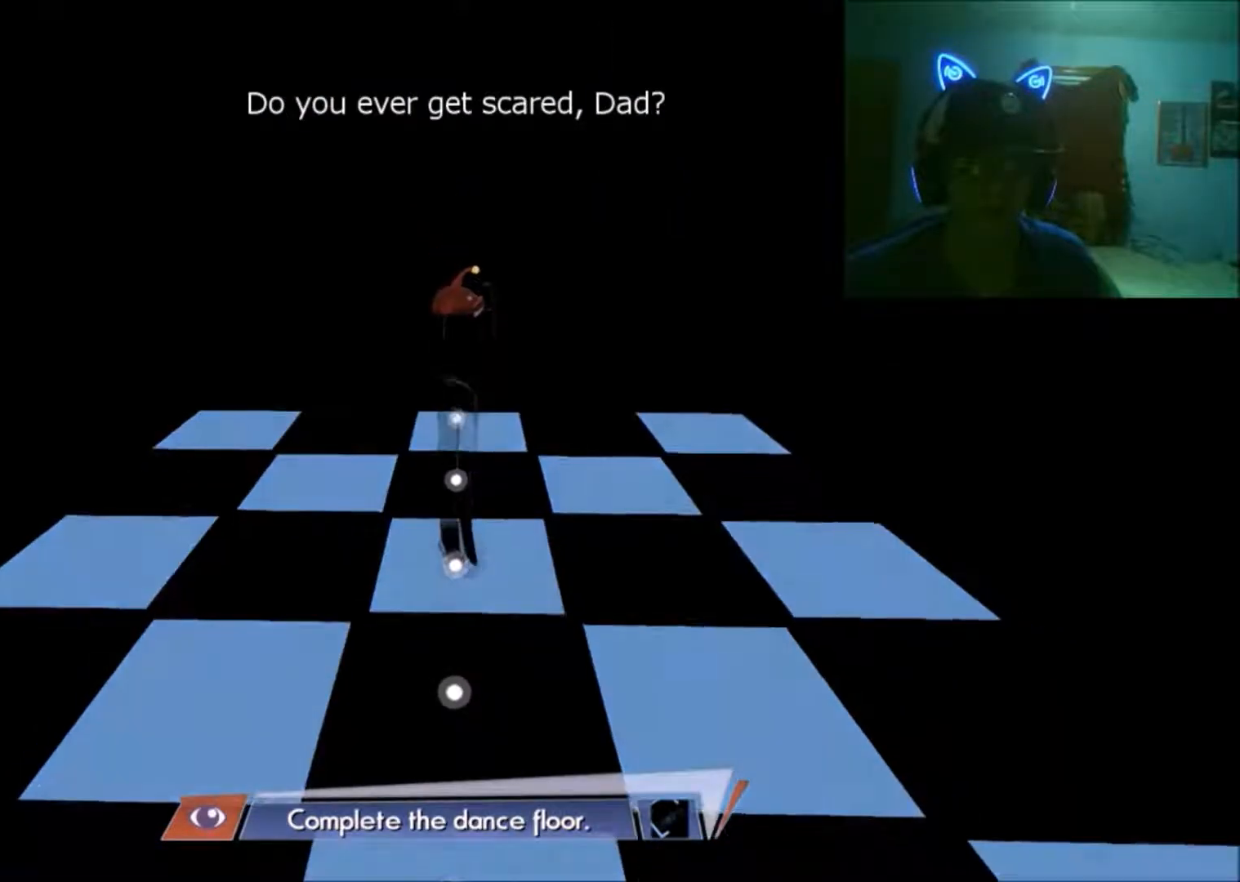
{"buttons": [], "left_stick": "down", "right_stick": "center", "events": [[133, "left_stick", "down"]]}